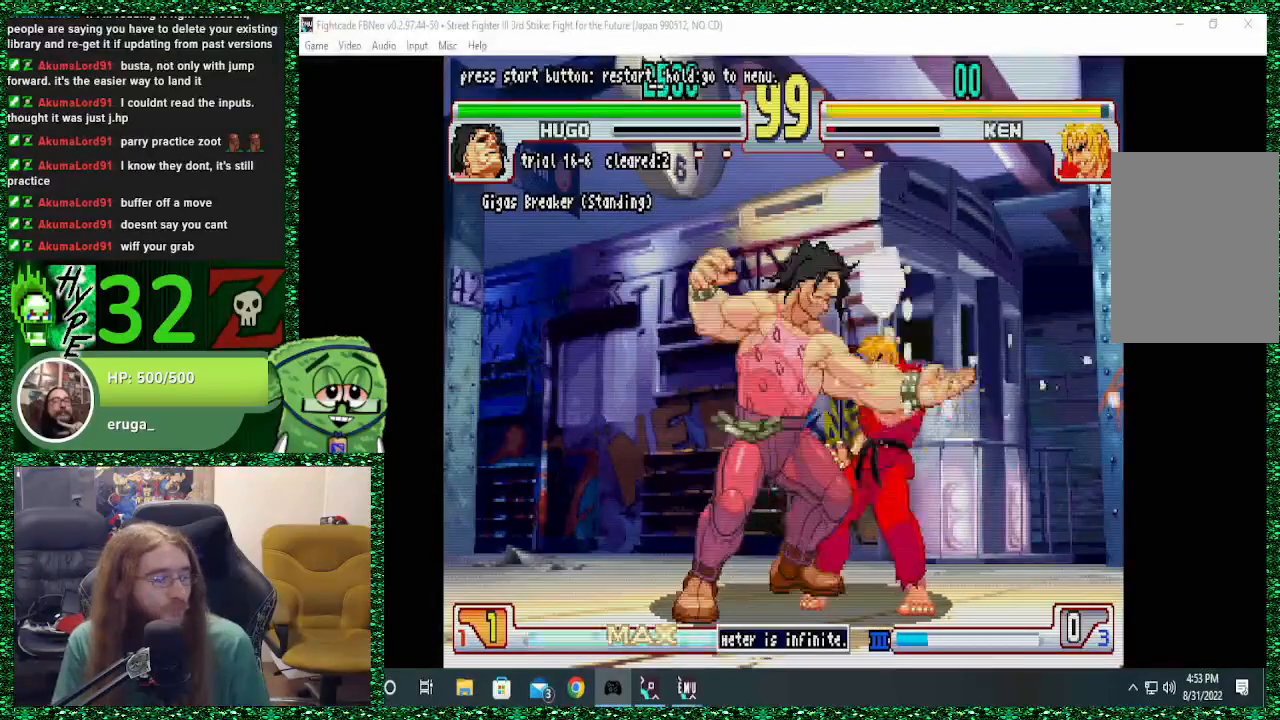
Gameplay with a controller (arcade stick); each line is a JSON object with the inputs held at the frame after it (dt_ms = milliseconds from this image to that frame). "events" lists button and stick changes between this image and that frame as [ms after this image, input, new state], when the widget could be followed in between. Not read: L3 R3.
{"dt_ms": 500, "buttons": [], "left_stick": "right", "events": [[167, "SQUARE", "up"], [367, "left_stick", "right"]]}
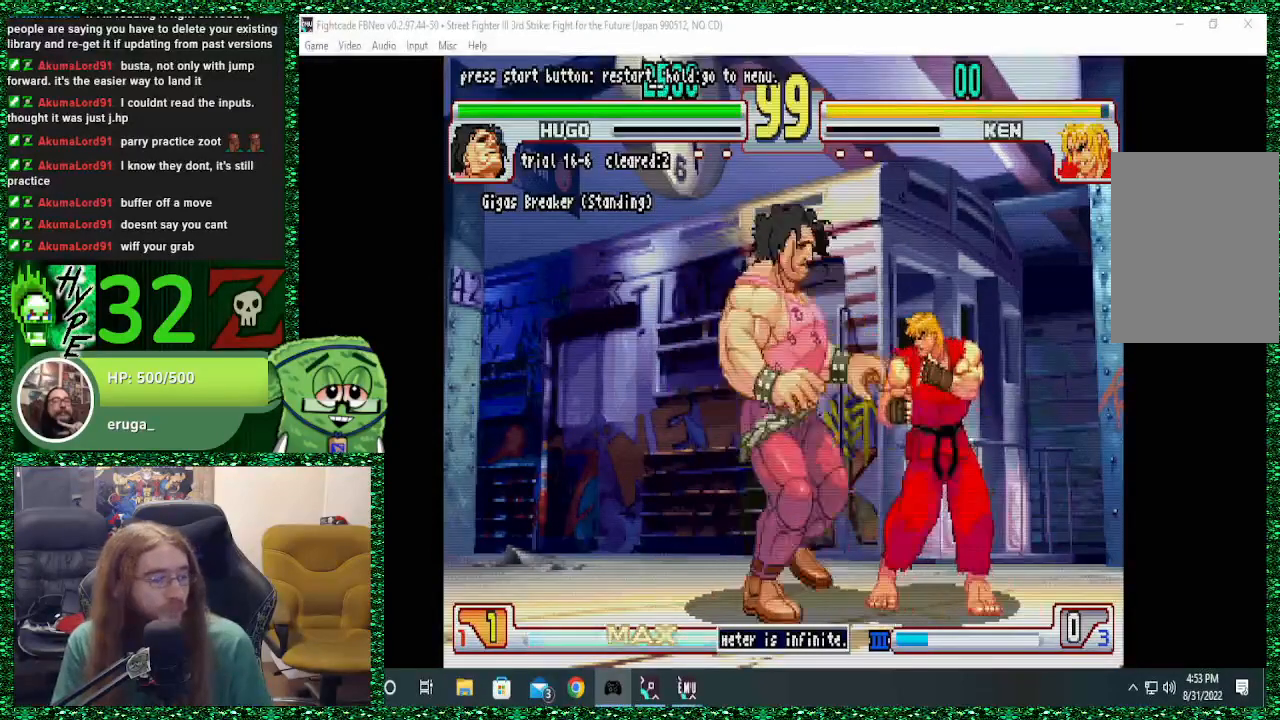
{"dt_ms": 500, "buttons": [], "left_stick": "right", "events": [[333, "left_stick", "left"], [400, "left_stick", "down"], [467, "left_stick", "right"]]}
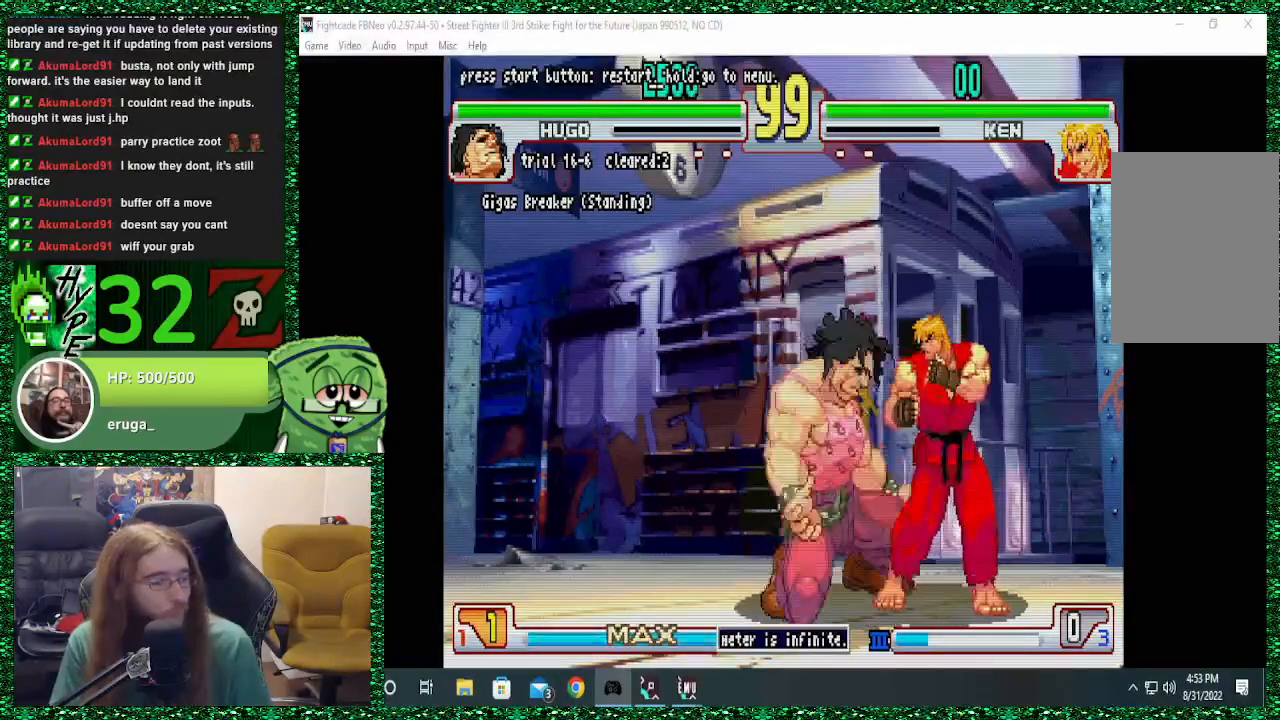
{"dt_ms": 500, "buttons": [], "left_stick": "right", "events": [[67, "left_stick", "up-left"], [100, "SQUARE", "down"], [167, "left_stick", "center"], [500, "SQUARE", "up"], [500, "left_stick", "right"]]}
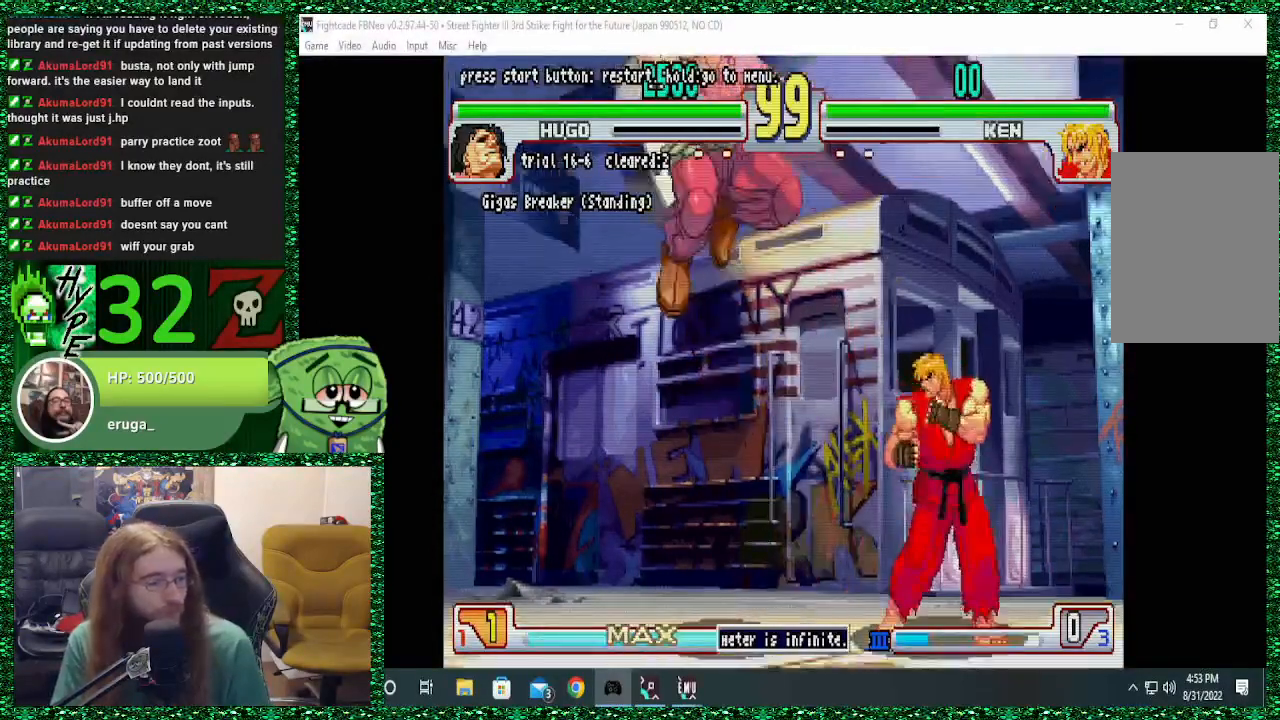
{"dt_ms": 500, "buttons": [], "left_stick": "right", "events": []}
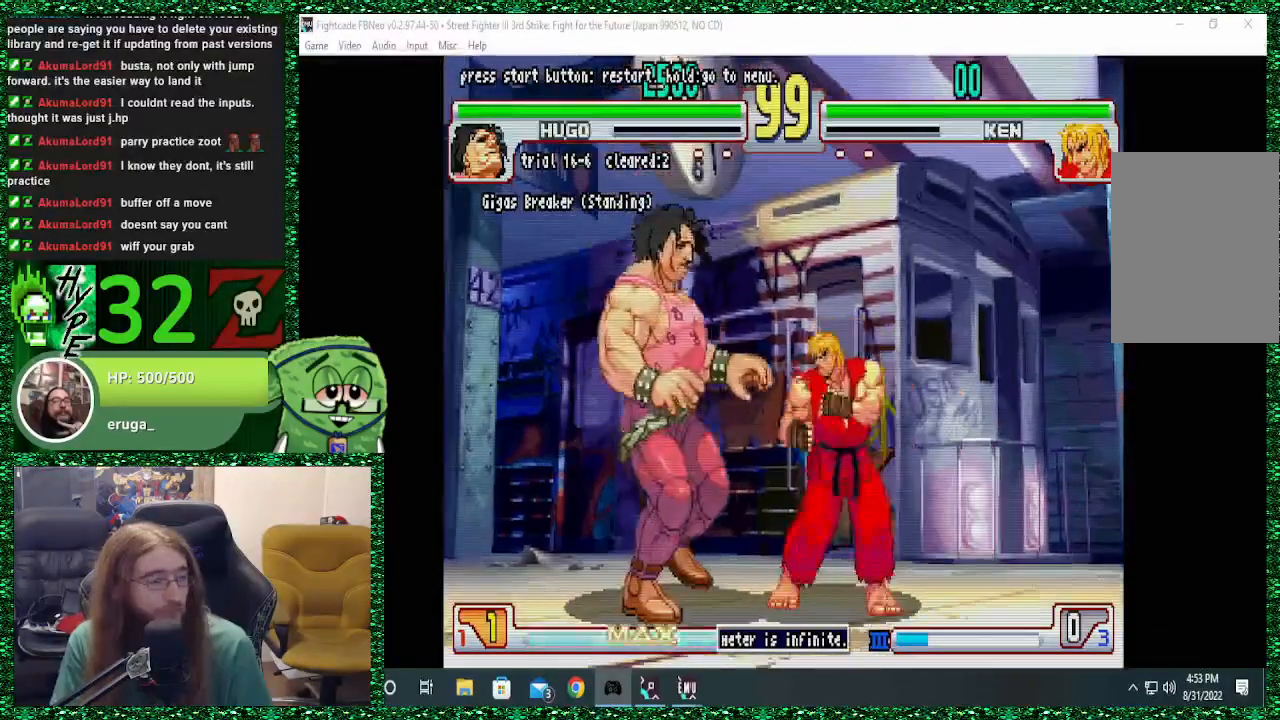
{"dt_ms": 500, "buttons": [], "left_stick": "center", "events": [[400, "left_stick", "center"]]}
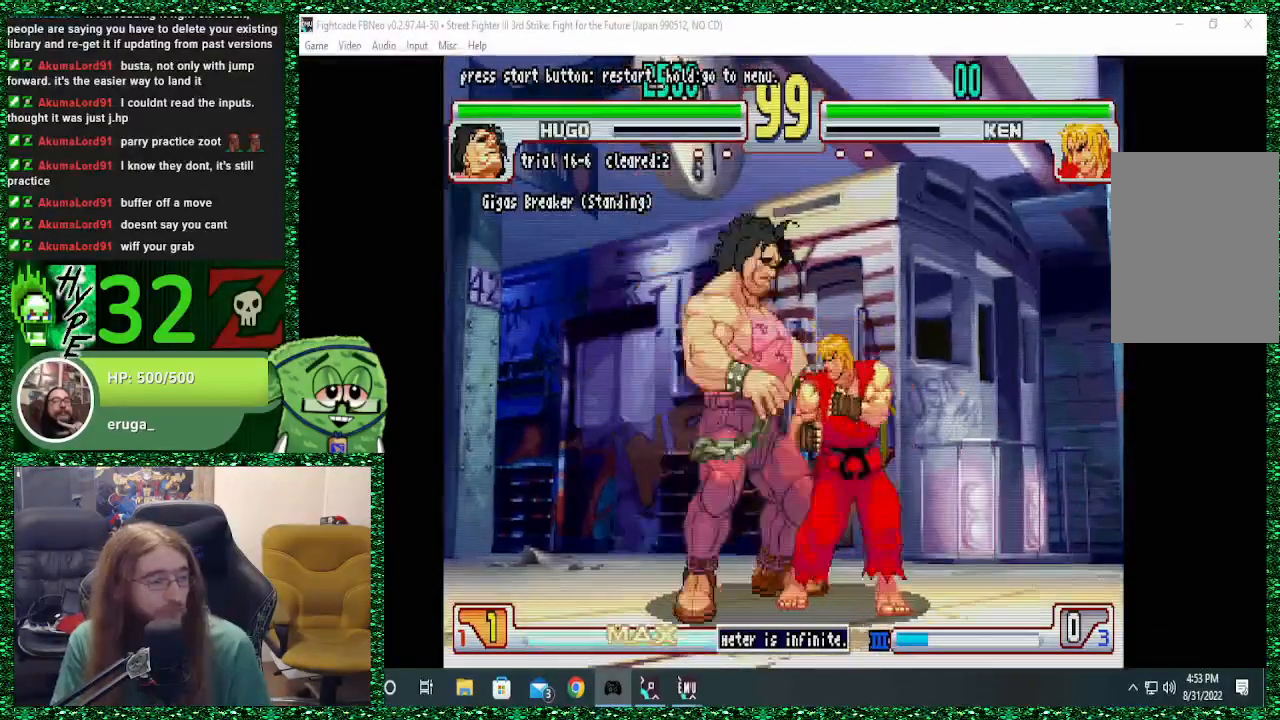
{"dt_ms": 500, "buttons": [], "left_stick": "center", "events": [[67, "left_stick", "left"], [233, "left_stick", "down"], [300, "left_stick", "right"], [367, "left_stick", "left"], [500, "left_stick", "center"]]}
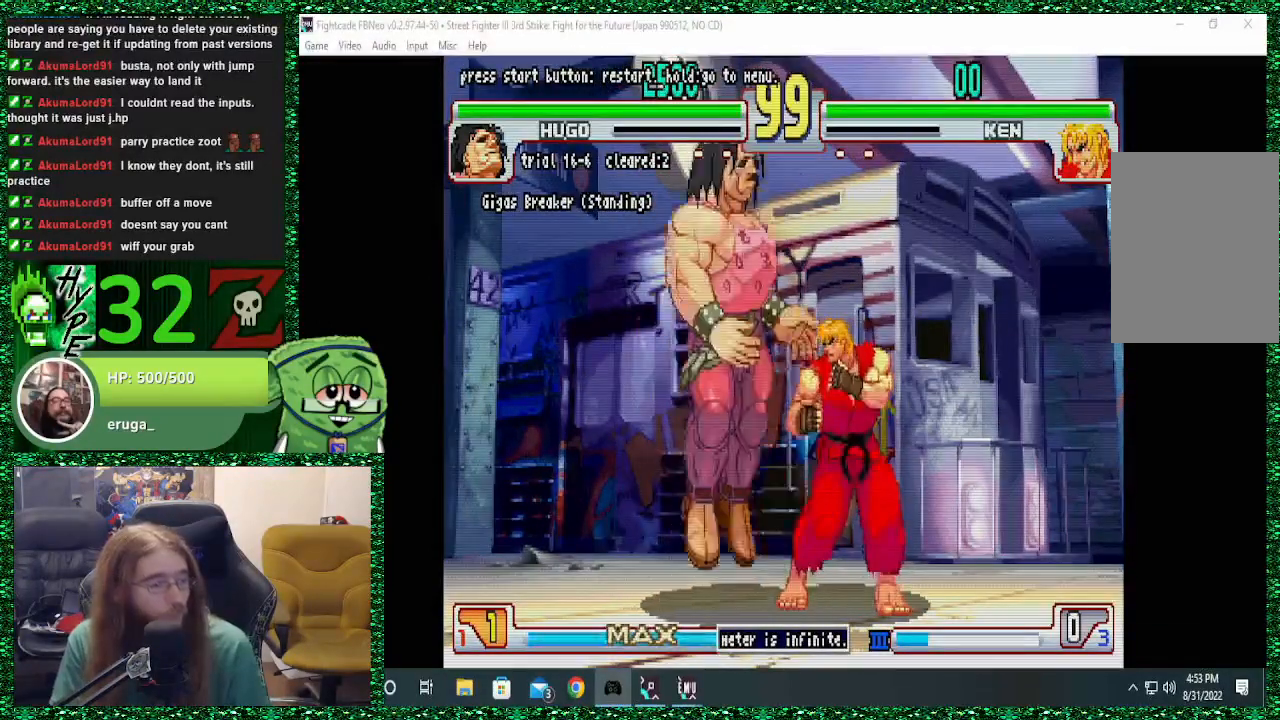
{"dt_ms": 500, "buttons": [], "left_stick": "center", "events": [[33, "SQUARE", "down"], [333, "SQUARE", "up"]]}
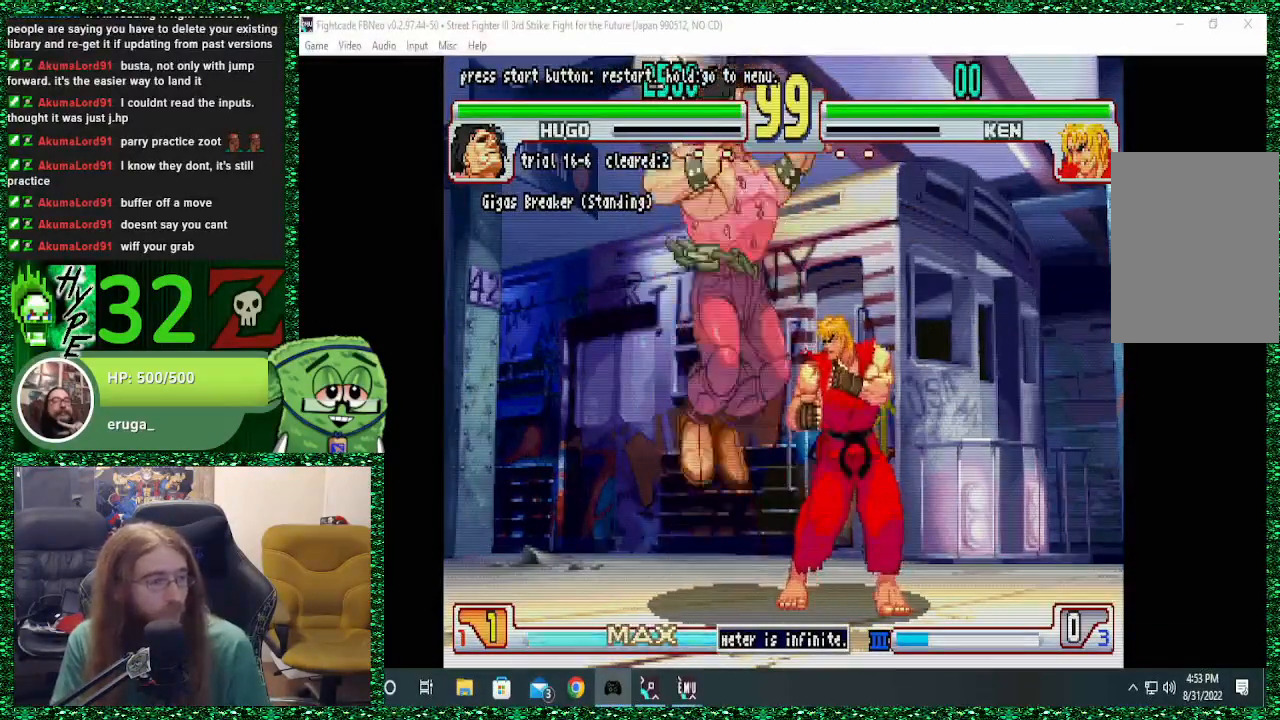
{"dt_ms": 500, "buttons": [], "left_stick": "right", "events": [[233, "left_stick", "right"]]}
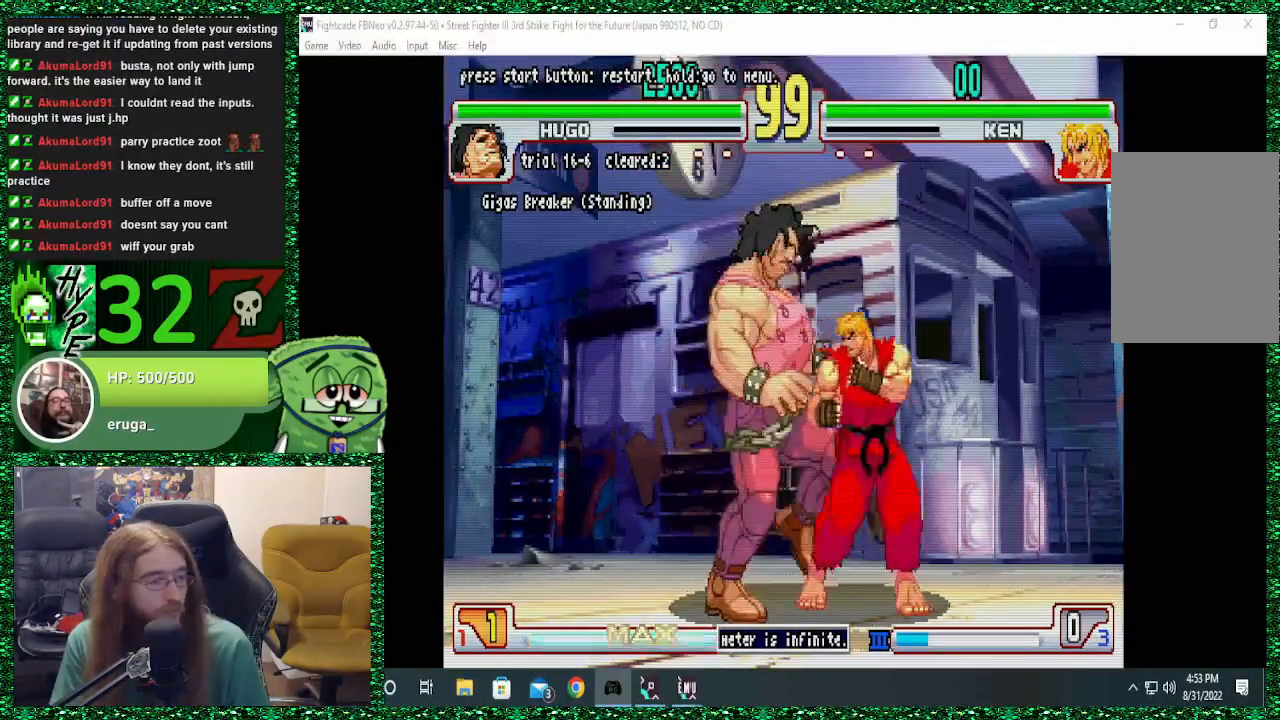
{"dt_ms": 500, "buttons": [], "left_stick": "right", "events": [[300, "left_stick", "up"], [367, "left_stick", "left"], [433, "left_stick", "down"], [500, "left_stick", "right"]]}
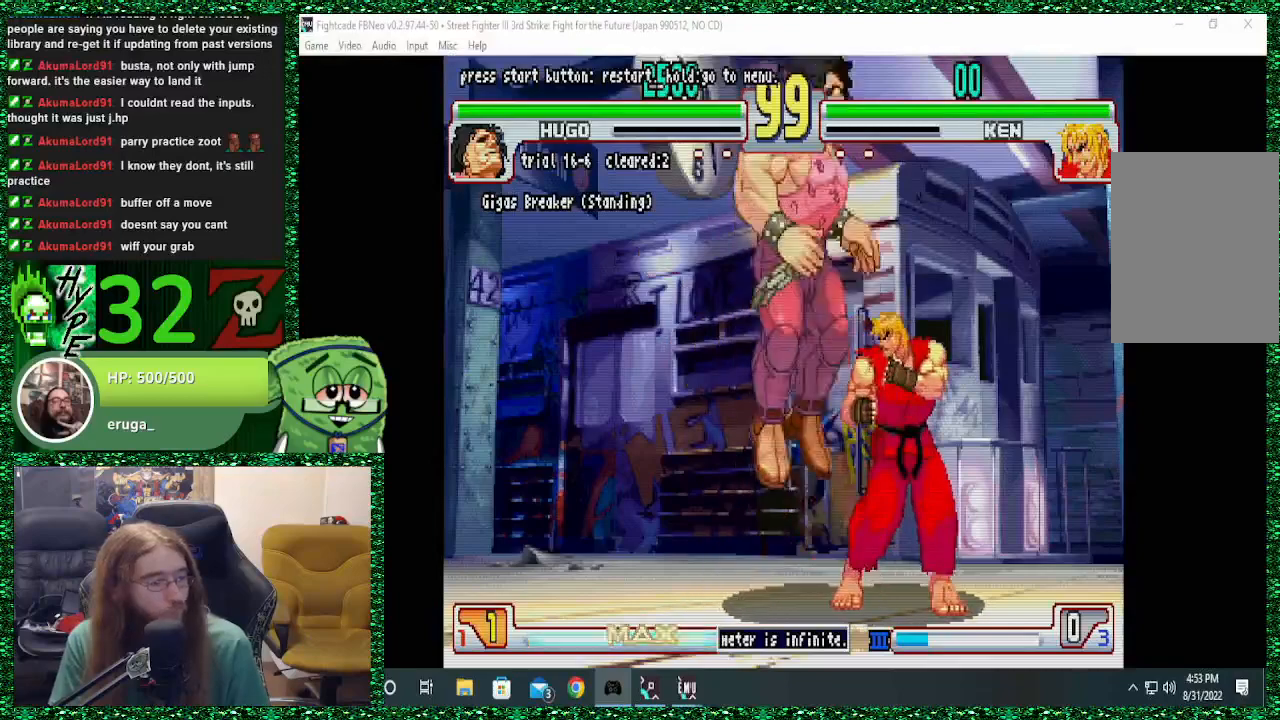
{"dt_ms": 500, "buttons": [], "left_stick": "center", "events": [[33, "left_stick", "up-left"], [133, "left_stick", "down-right"], [167, "SQUARE", "down"], [267, "left_stick", "center"], [333, "SQUARE", "up"]]}
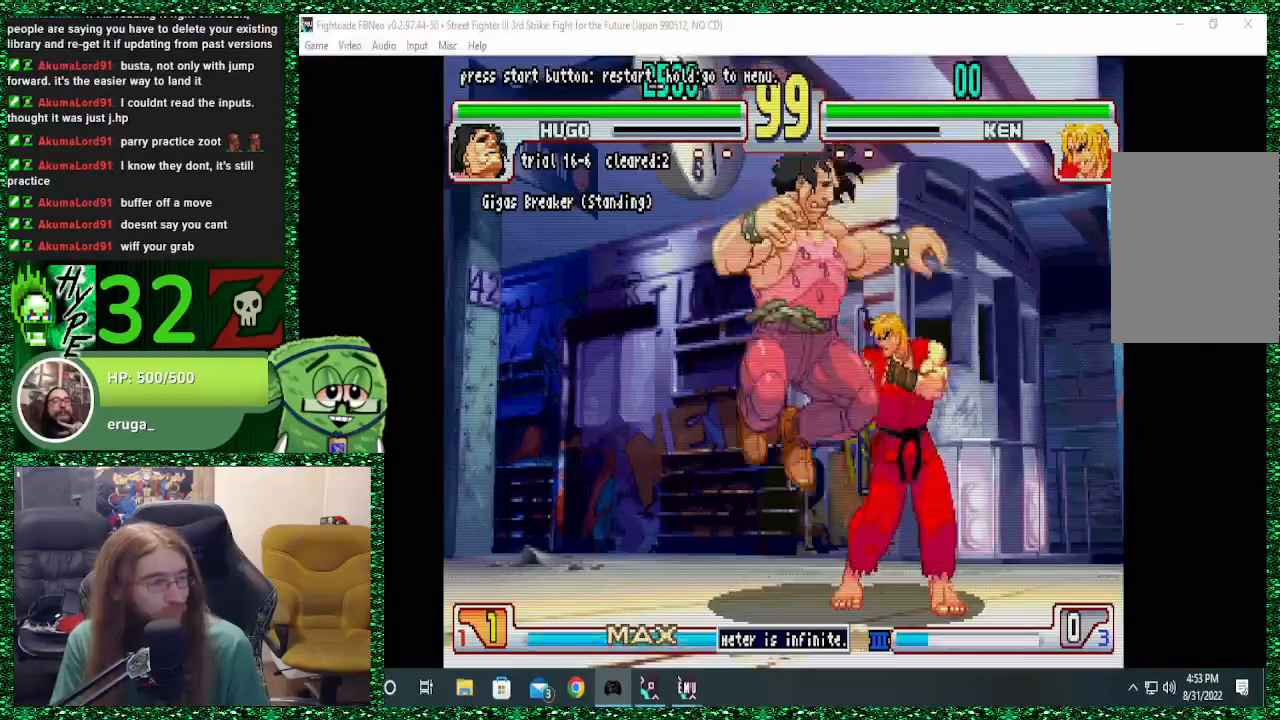
{"dt_ms": 500, "buttons": [], "left_stick": "left", "events": [[133, "left_stick", "right"], [400, "left_stick", "up"], [467, "left_stick", "left"]]}
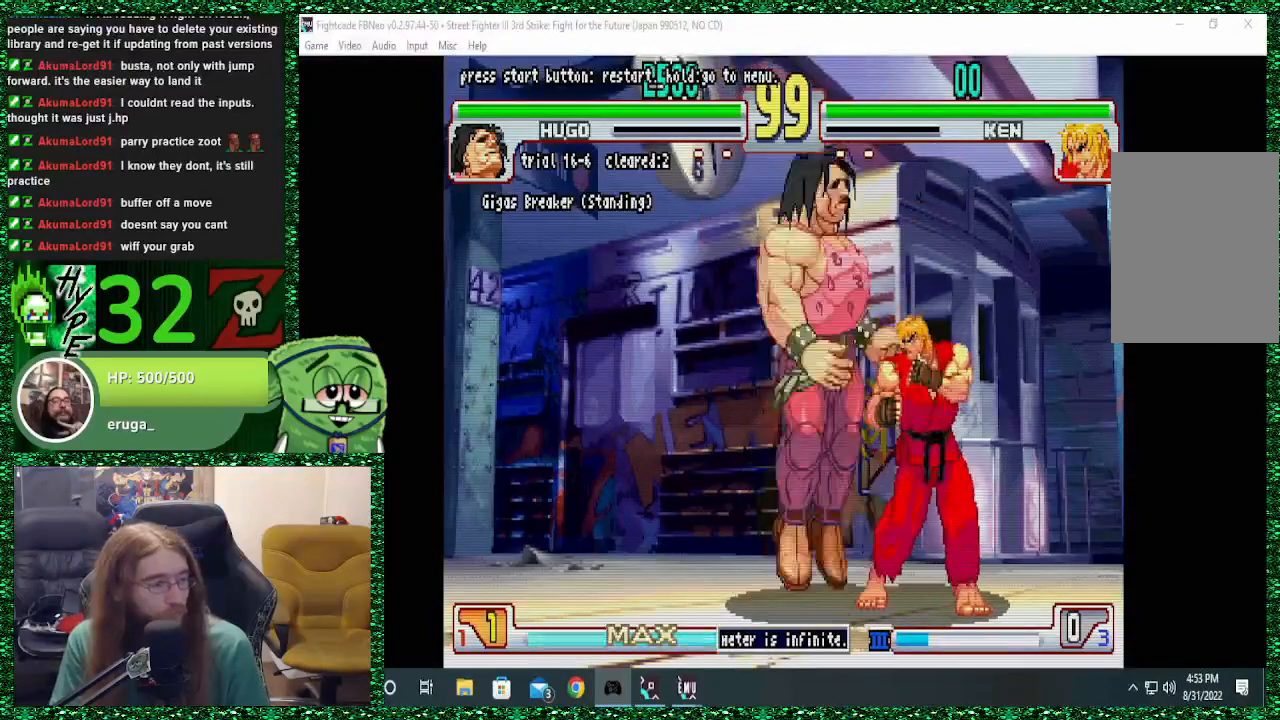
{"dt_ms": 500, "buttons": [], "left_stick": "right", "events": [[67, "left_stick", "down"], [233, "left_stick", "left"], [300, "left_stick", "down"], [367, "left_stick", "right"]]}
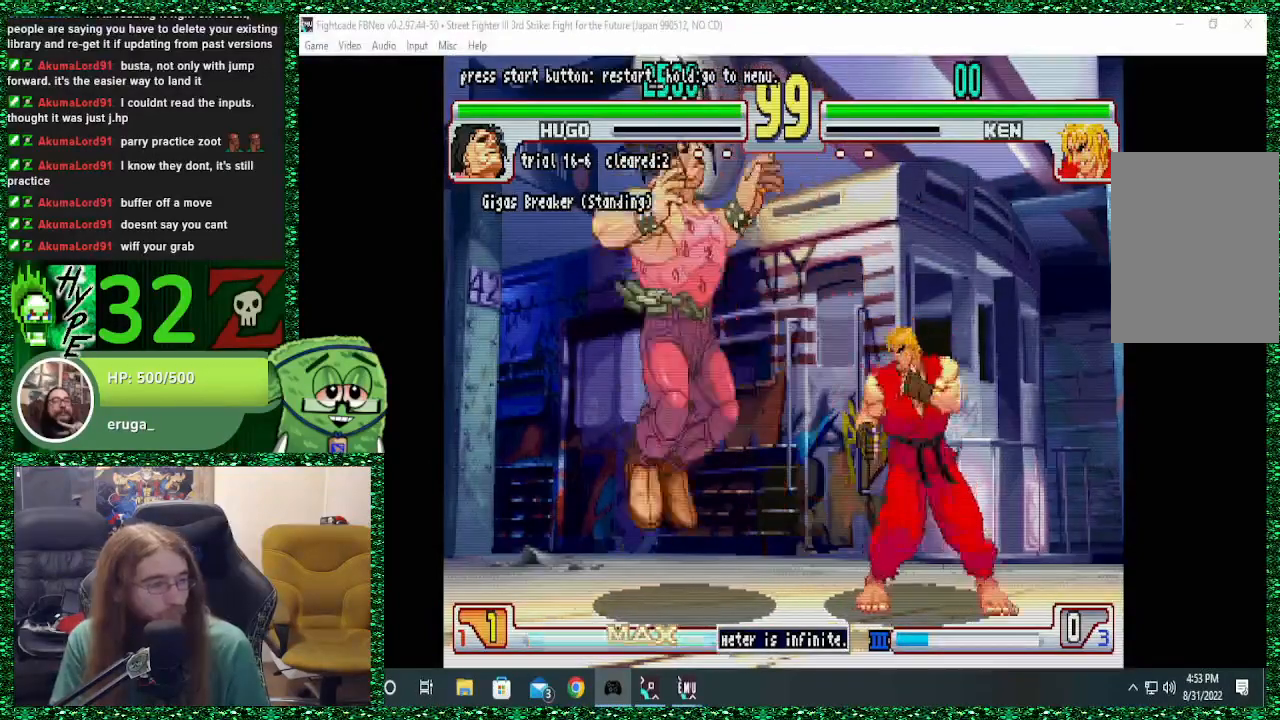
{"dt_ms": 500, "buttons": [], "left_stick": "left", "events": [[467, "left_stick", "left"]]}
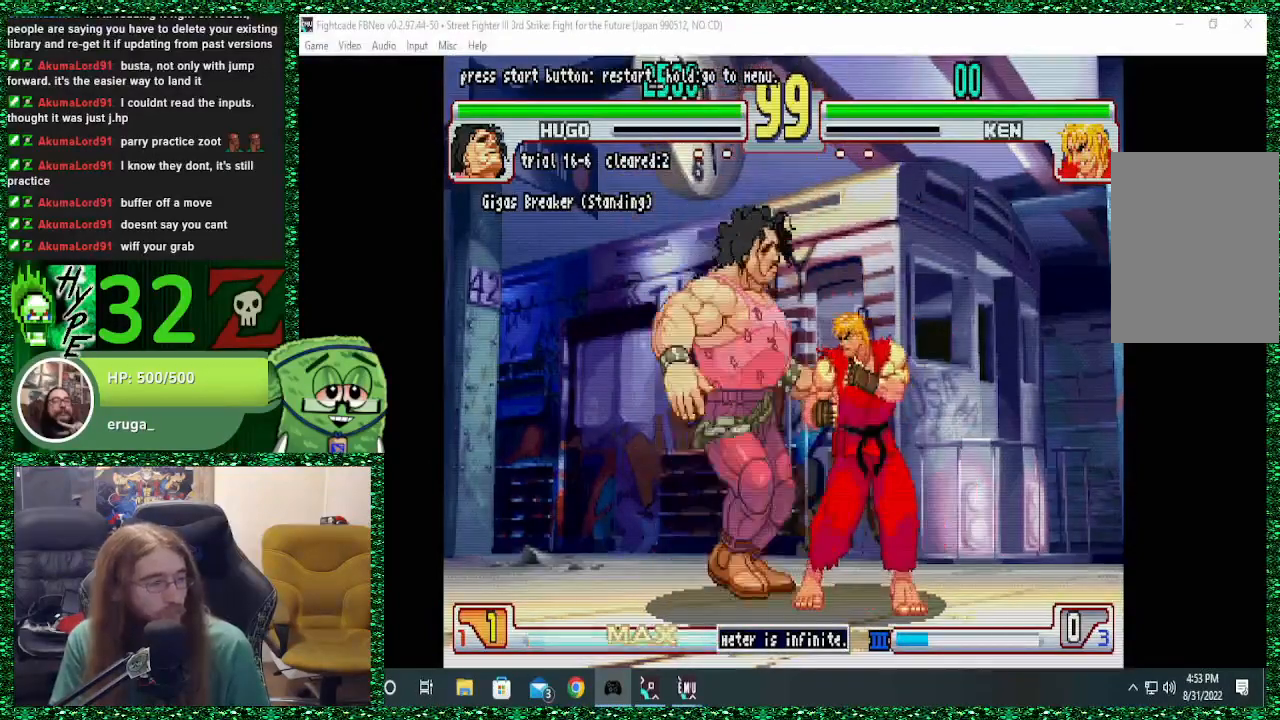
{"dt_ms": 500, "buttons": ["SQUARE"], "left_stick": "center", "events": [[67, "left_stick", "down"], [267, "left_stick", "left"], [367, "SQUARE", "down"], [467, "left_stick", "center"]]}
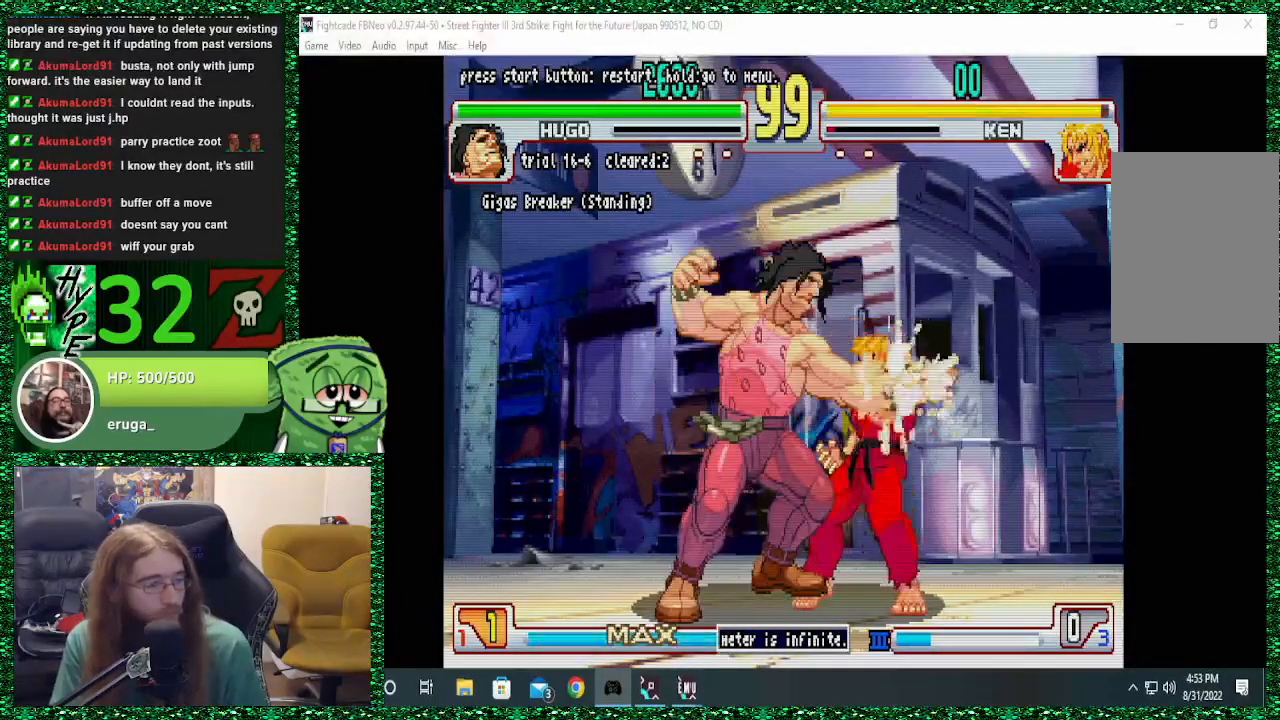
{"dt_ms": 500, "buttons": [], "left_stick": "right", "events": [[300, "SQUARE", "up"], [333, "left_stick", "right"]]}
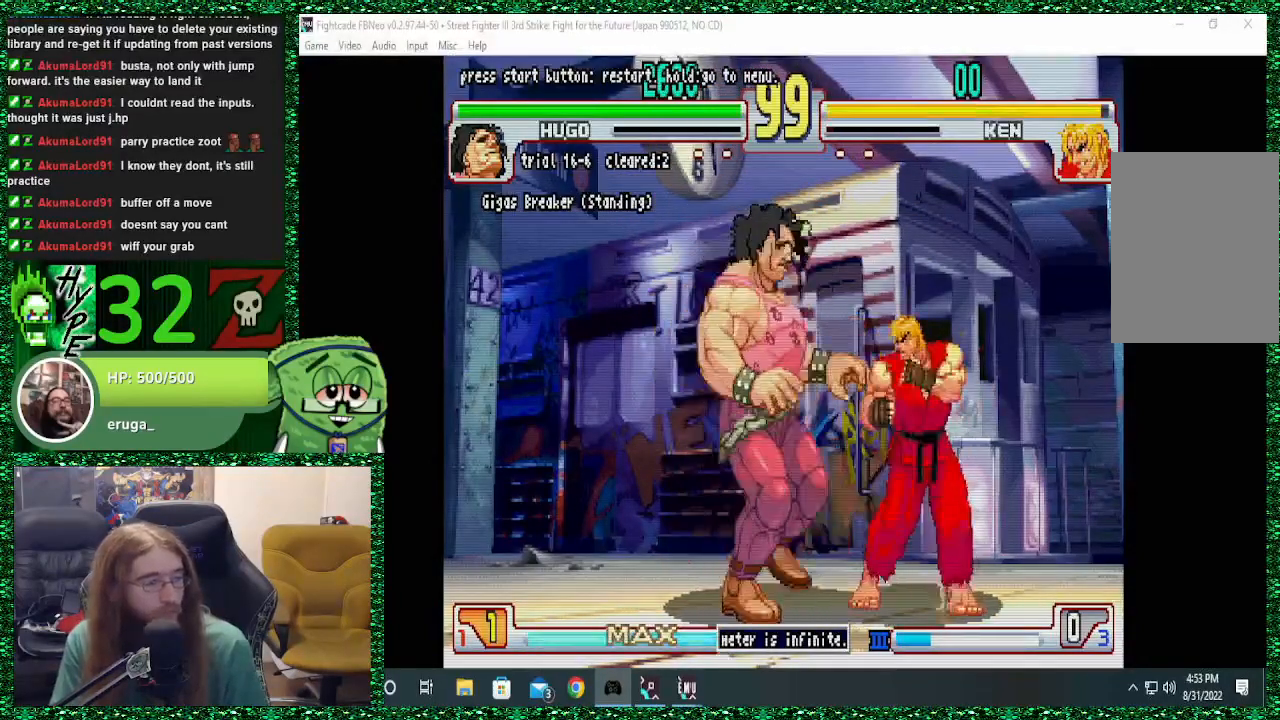
{"dt_ms": 500, "buttons": [], "left_stick": "left", "events": [[500, "left_stick", "left"]]}
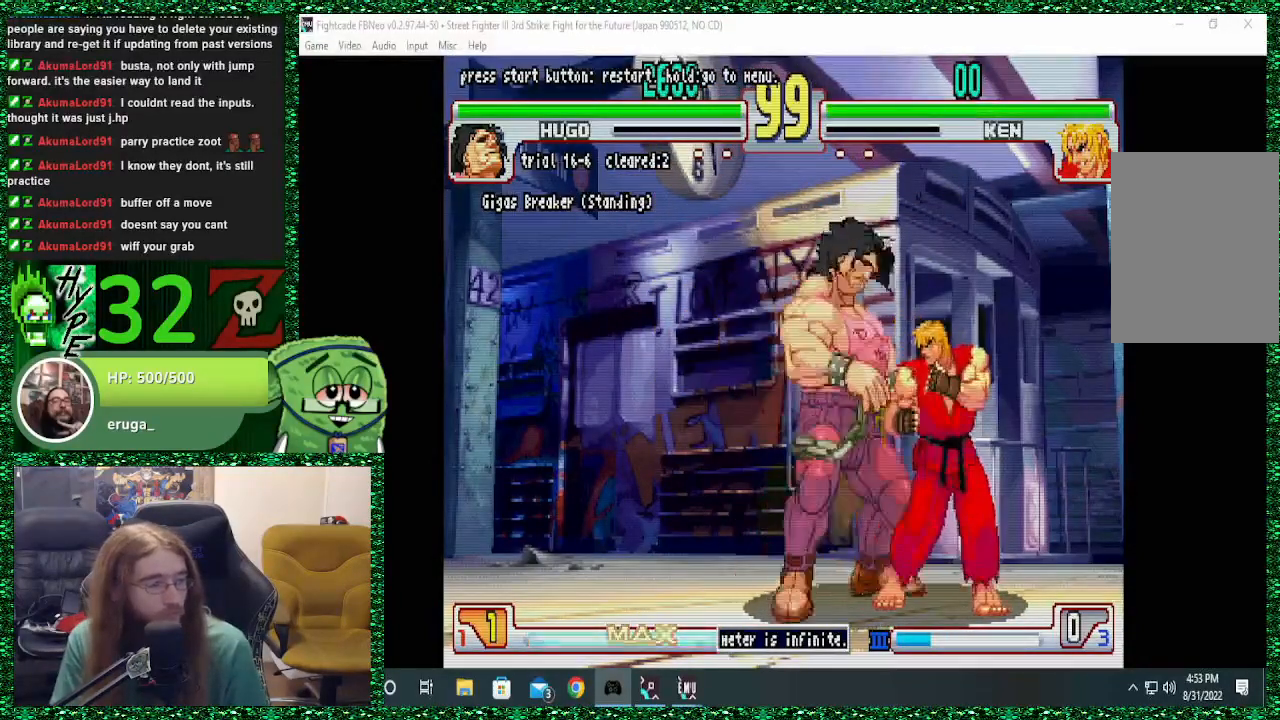
{"dt_ms": 500, "buttons": ["SQUARE"], "left_stick": "right", "events": [[100, "left_stick", "down"], [200, "left_stick", "right"], [333, "left_stick", "down"], [467, "SQUARE", "down"], [500, "left_stick", "right"]]}
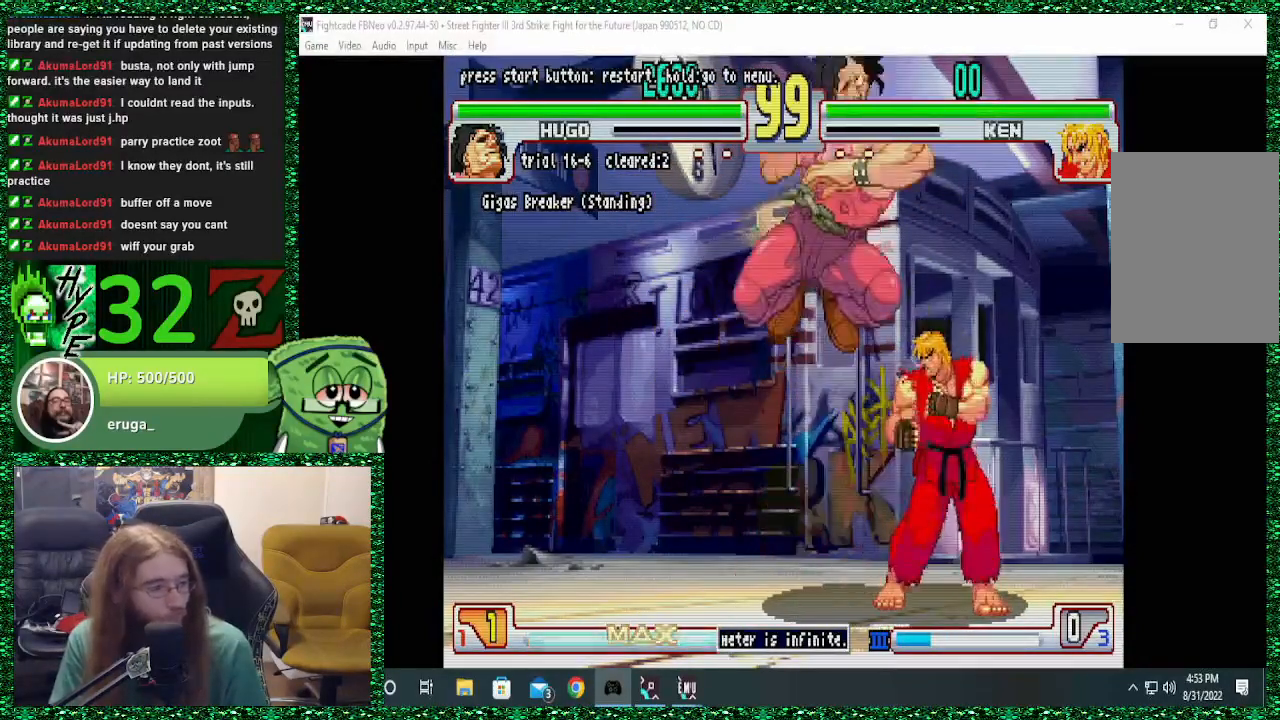
{"dt_ms": 1000, "buttons": ["SQUARE"], "left_stick": "center"}
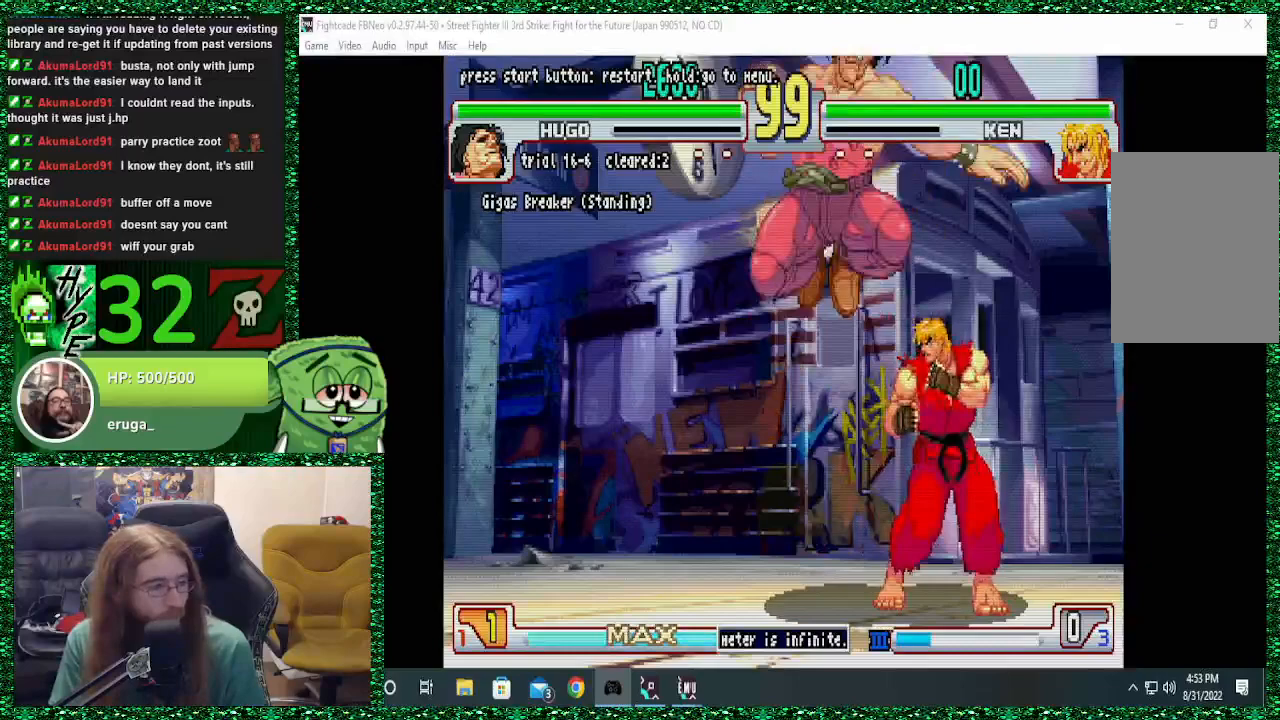
{"dt_ms": 500, "buttons": [], "left_stick": "center", "events": [[100, "SQUARE", "up"]]}
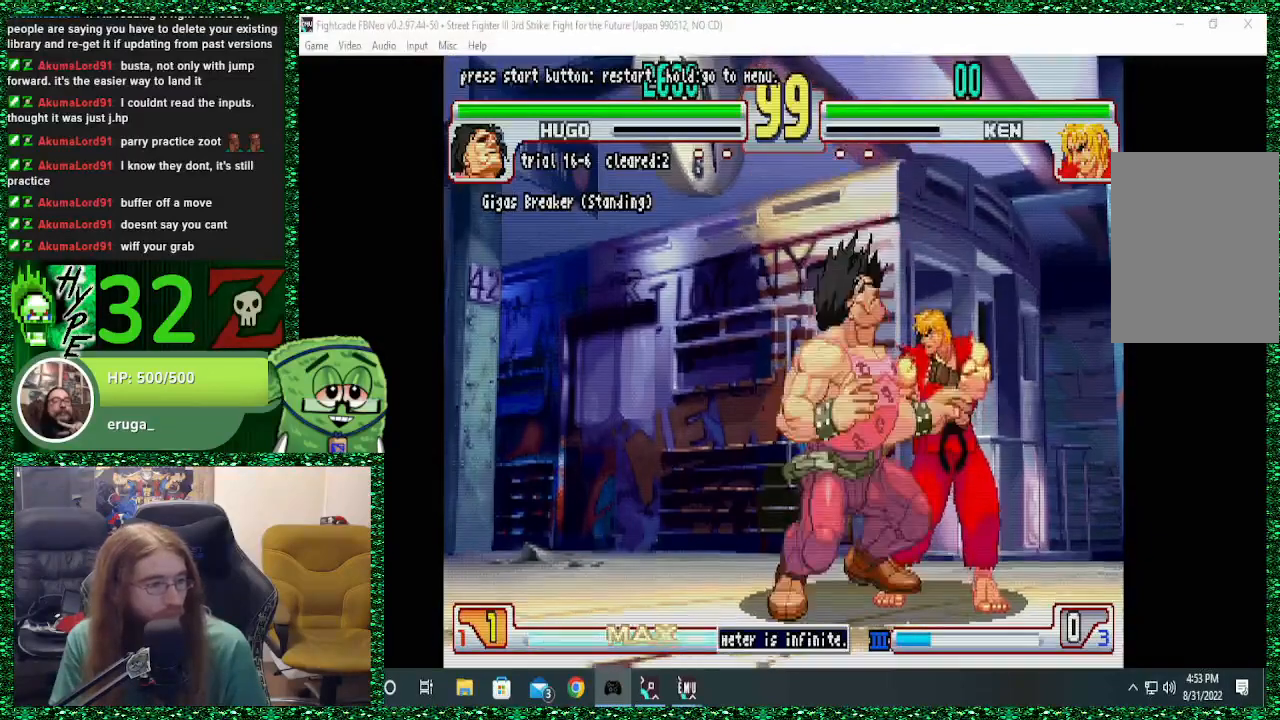
{"dt_ms": 500, "buttons": [], "left_stick": "down", "events": [[167, "left_stick", "left"], [267, "left_stick", "down"]]}
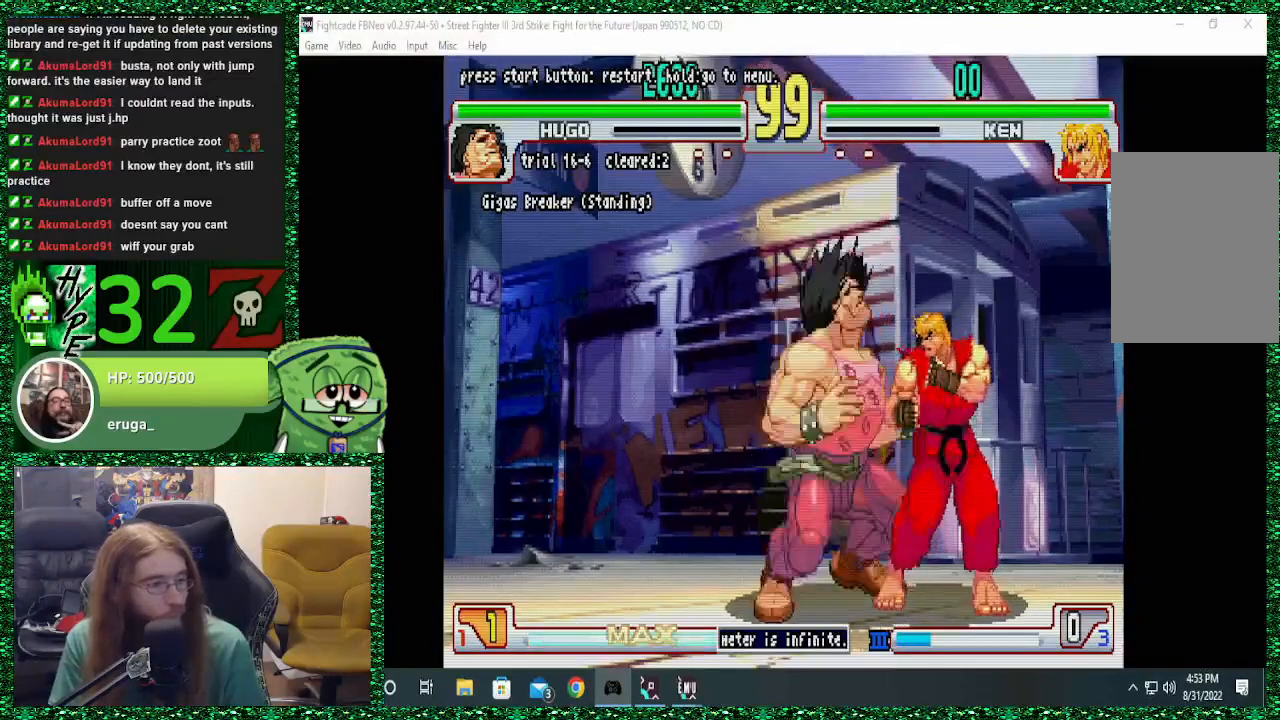
{"dt_ms": 500, "buttons": ["SQUARE"], "left_stick": "center", "events": [[67, "SQUARE", "down"], [100, "left_stick", "center"]]}
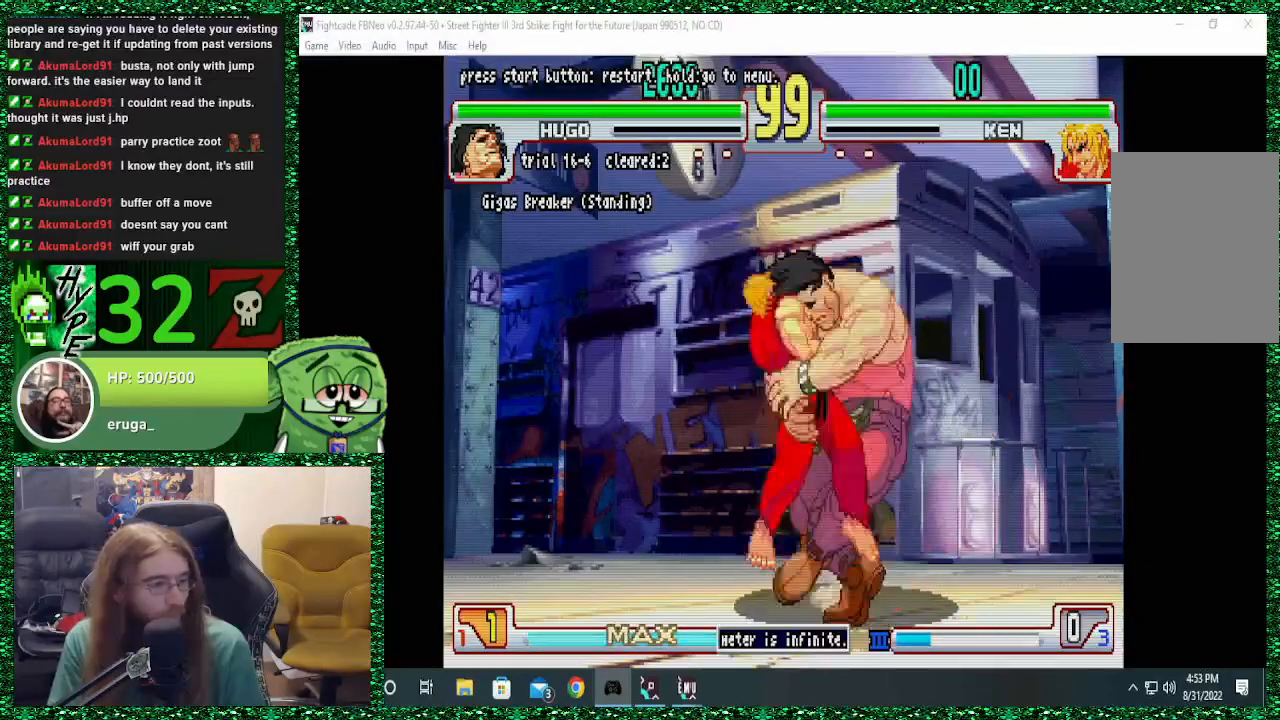
{"dt_ms": 500, "buttons": [], "left_stick": "center", "events": [[133, "SQUARE", "up"]]}